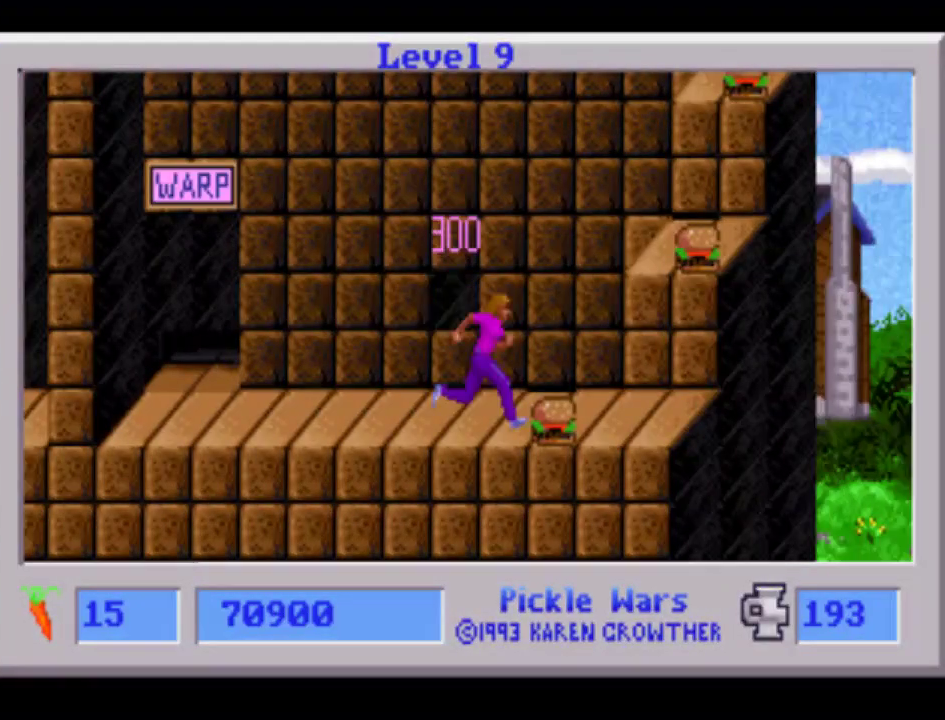
Gameplay with a controller (PlayStation layout); each line is a JSON object with the inputs held at the frame after it (dt_ms = milliseconds from this image to that frame). "events" lists button and stick changes between this image and that frame as [ms after this image, input, new state], when the widget could be followed in between. Not read: CIRCLE CROSS L2 L3 R3 SQUARE TRIANGLE keyboard_mouse.
{"dt_ms": 500, "buttons": ["DPAD_RIGHT"], "events": []}
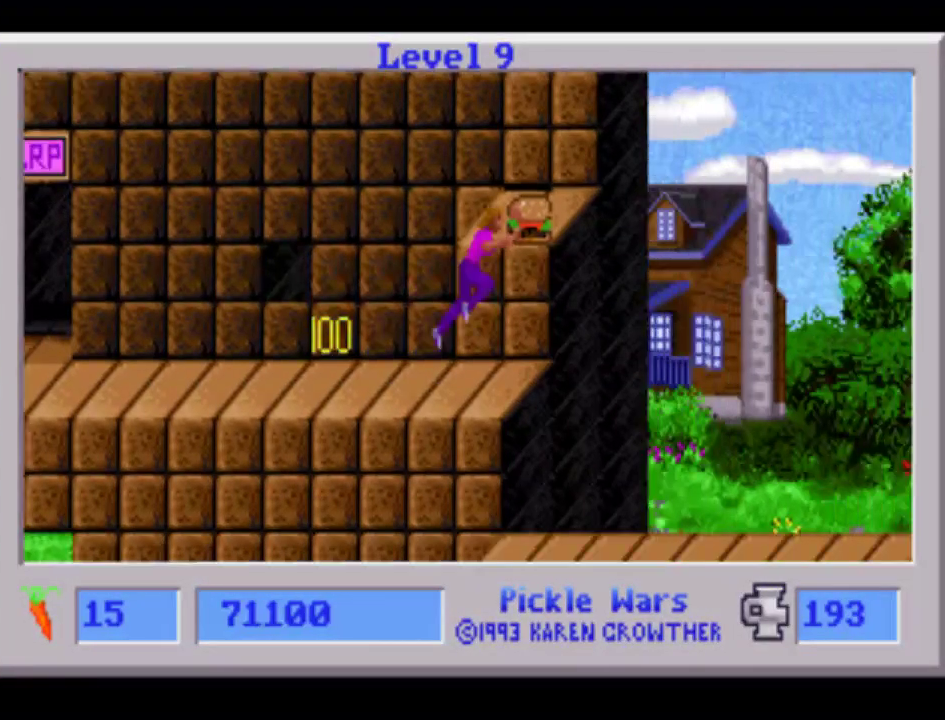
{"dt_ms": 500, "buttons": [], "events": [[167, "DPAD_RIGHT", "up"]]}
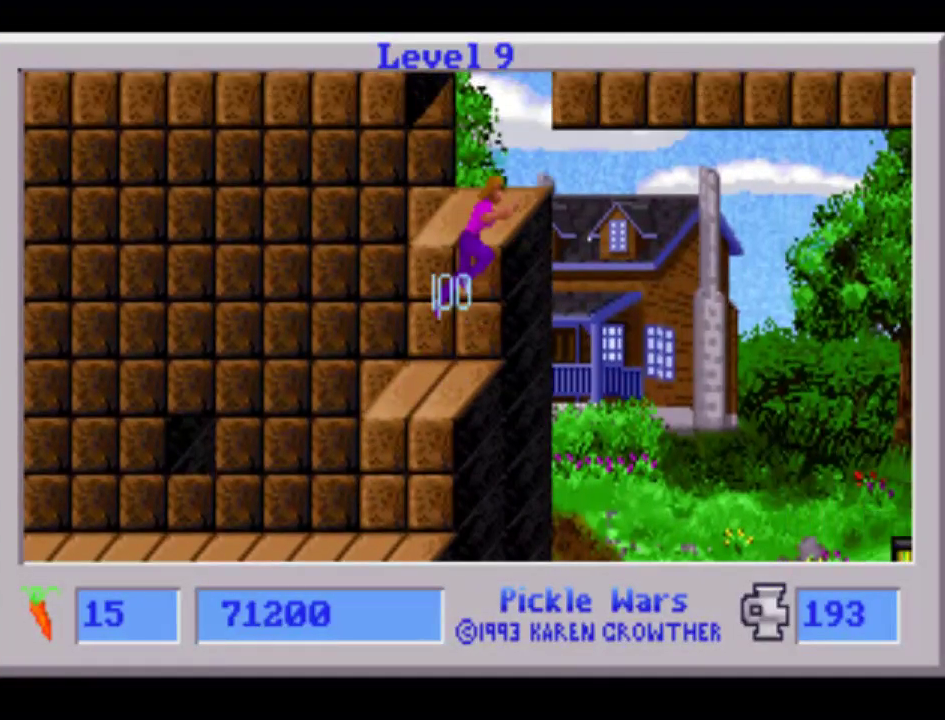
{"dt_ms": 500, "buttons": ["DPAD_LEFT"], "events": [[100, "DPAD_RIGHT", "down"], [133, "DPAD_RIGHT", "up"], [267, "DPAD_LEFT", "down"]]}
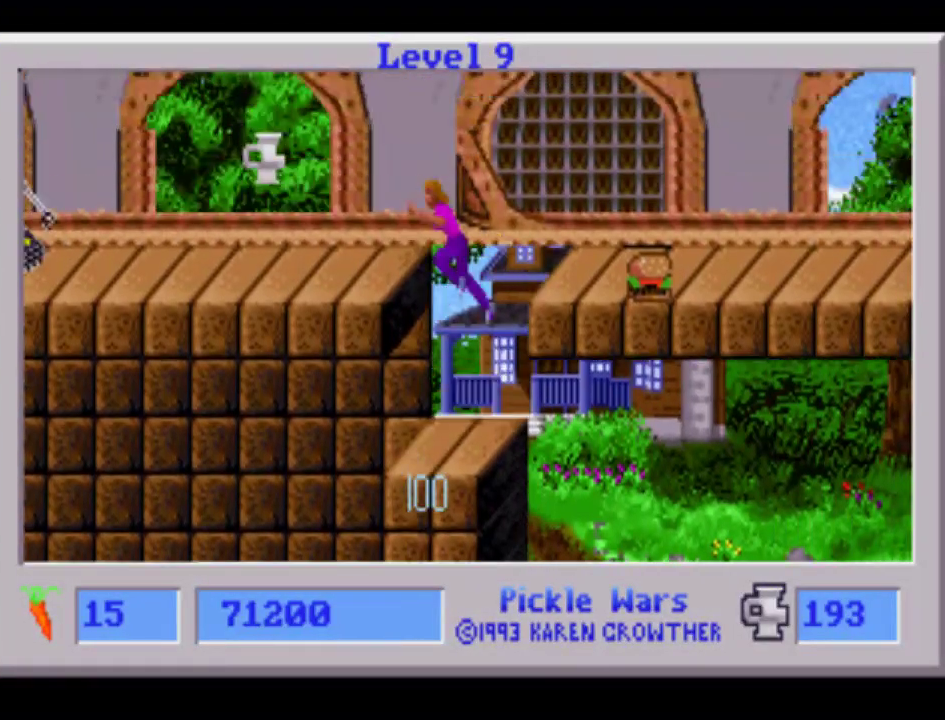
{"dt_ms": 500, "buttons": ["DPAD_RIGHT"], "events": [[467, "DPAD_RIGHT", "down"], [500, "DPAD_LEFT", "up"]]}
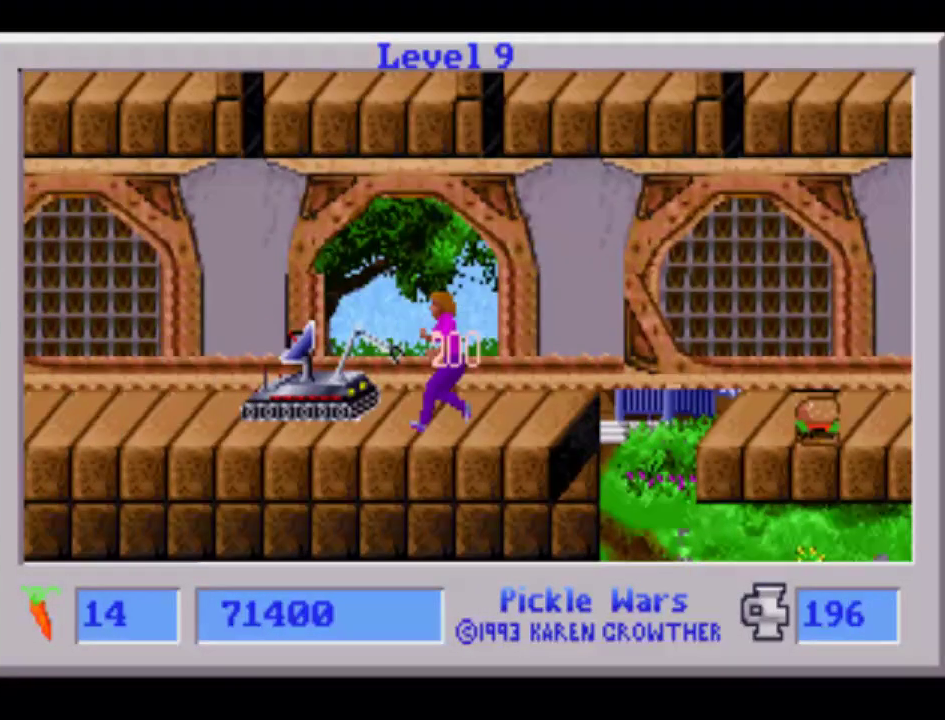
{"dt_ms": 500, "buttons": ["DPAD_DOWN", "DPAD_RIGHT"], "events": [[417, "DPAD_DOWN", "down"]]}
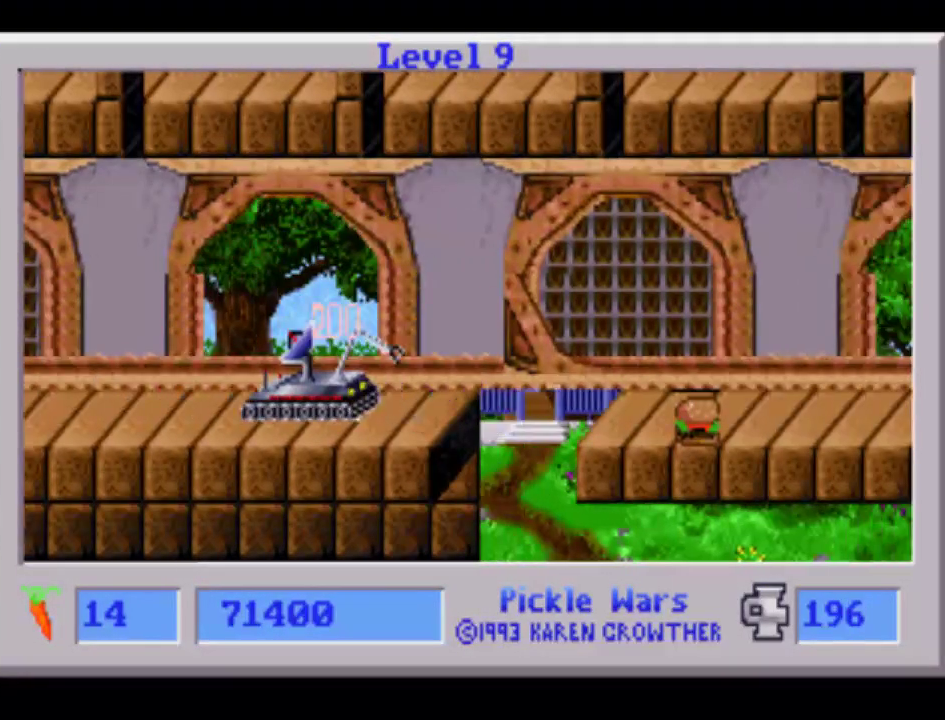
{"dt_ms": 500, "buttons": ["DPAD_DOWN", "DPAD_RIGHT"], "events": []}
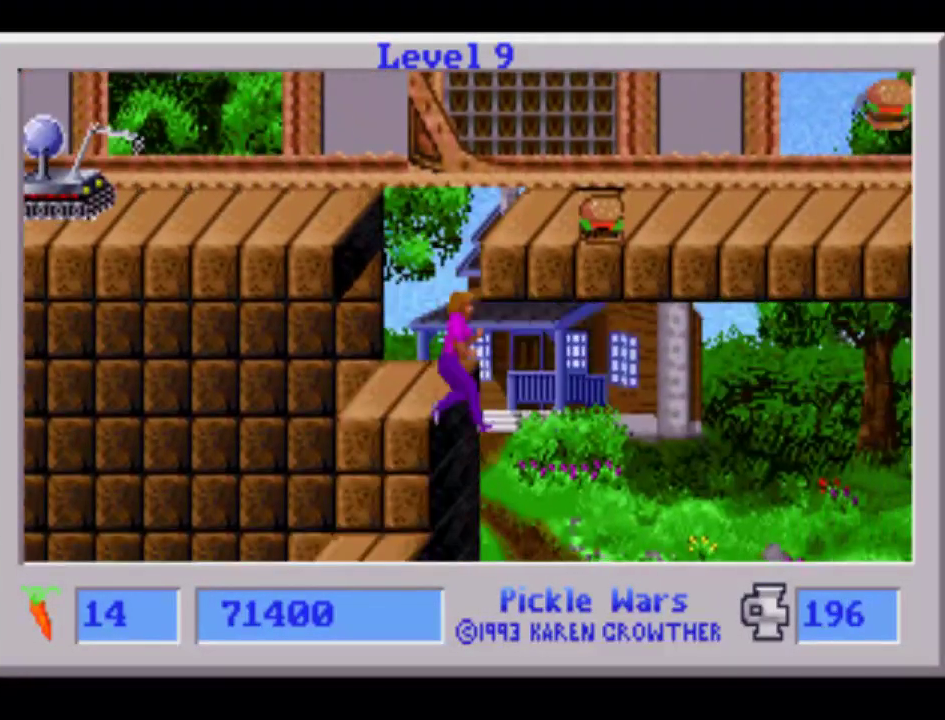
{"dt_ms": 1000, "buttons": ["DPAD_LEFT"]}
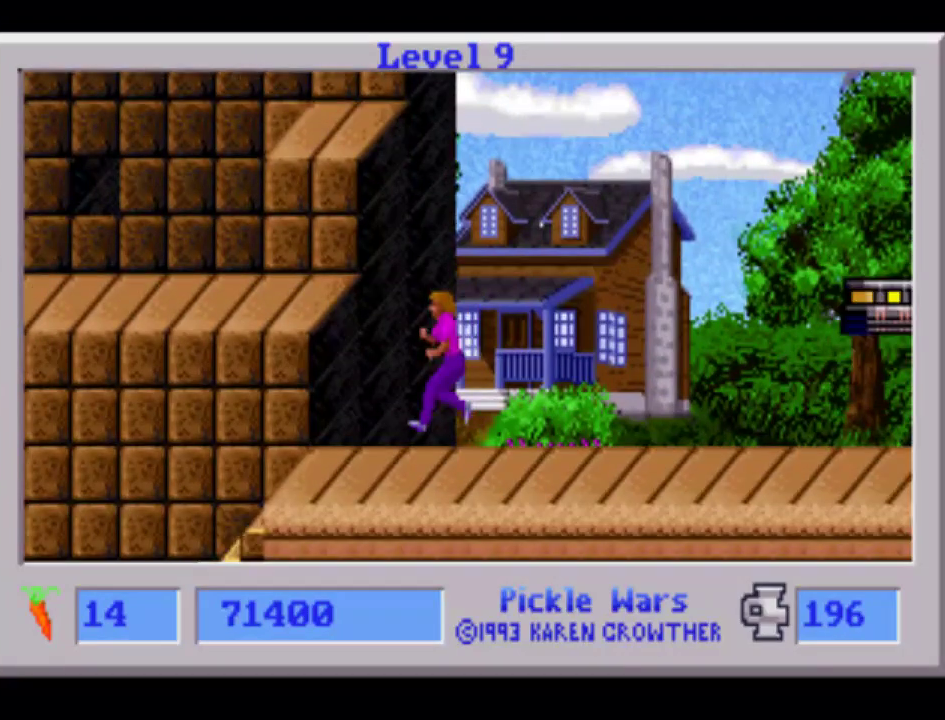
{"dt_ms": 500, "buttons": ["DPAD_LEFT"], "events": []}
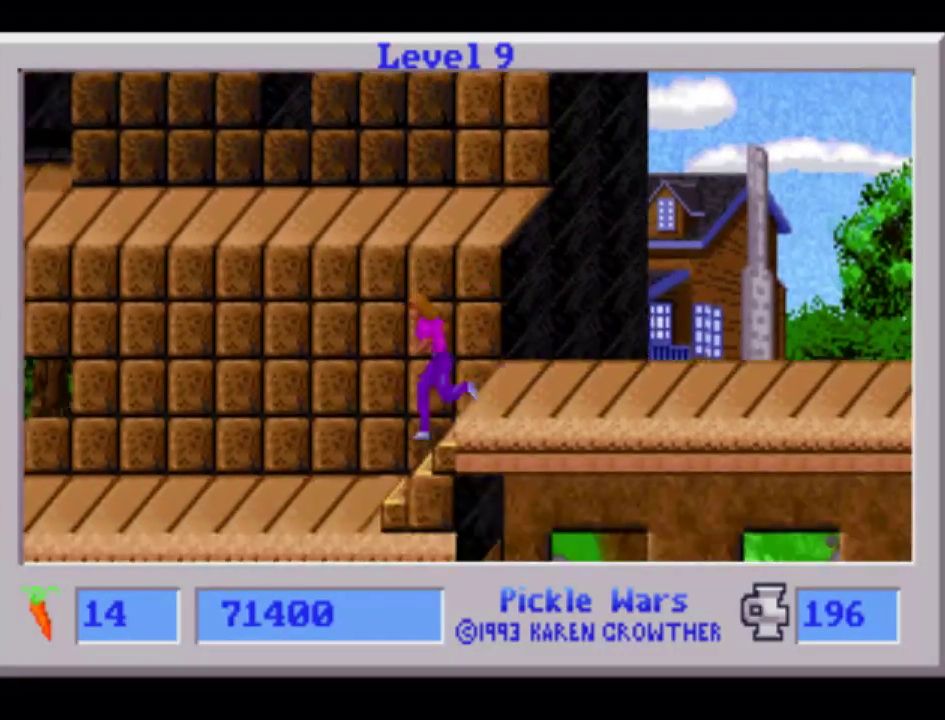
{"dt_ms": 500, "buttons": ["DPAD_LEFT"], "events": []}
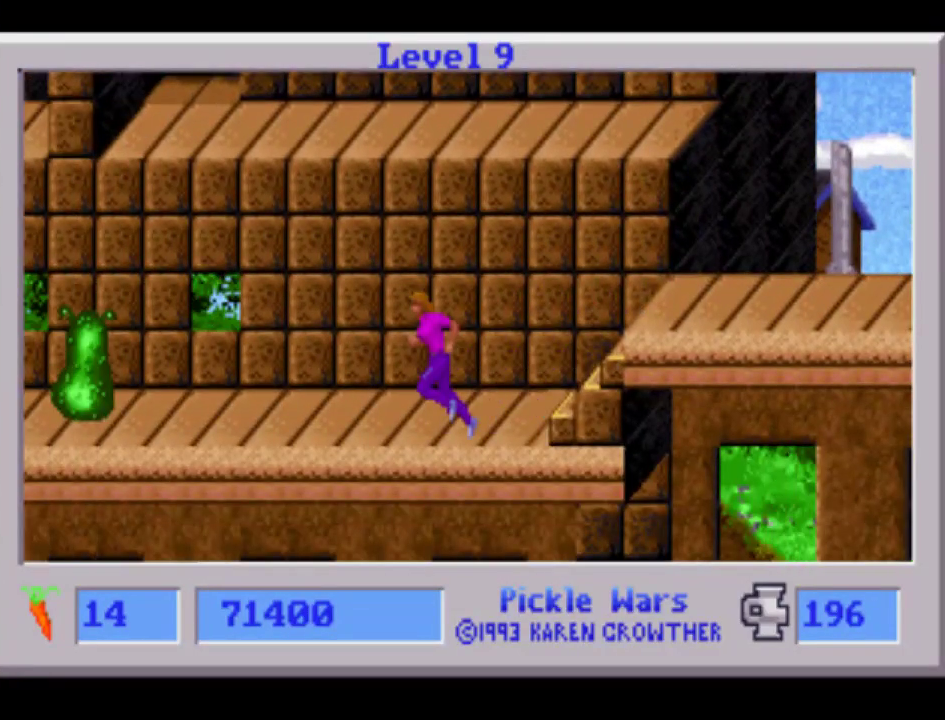
{"dt_ms": 500, "buttons": ["DPAD_LEFT"], "events": []}
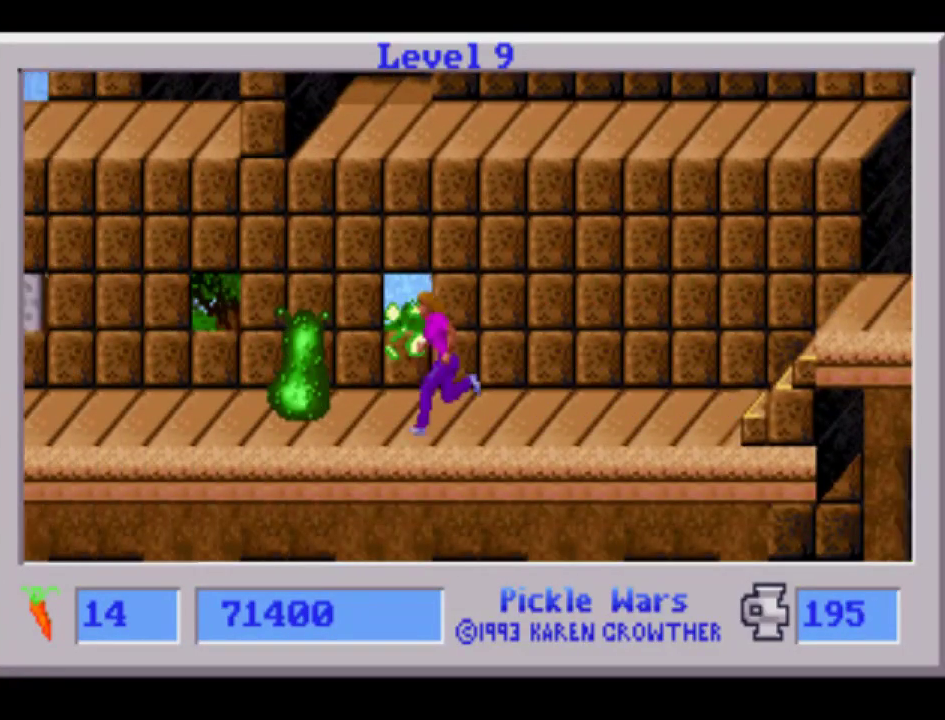
{"dt_ms": 500, "buttons": ["DPAD_LEFT"], "events": []}
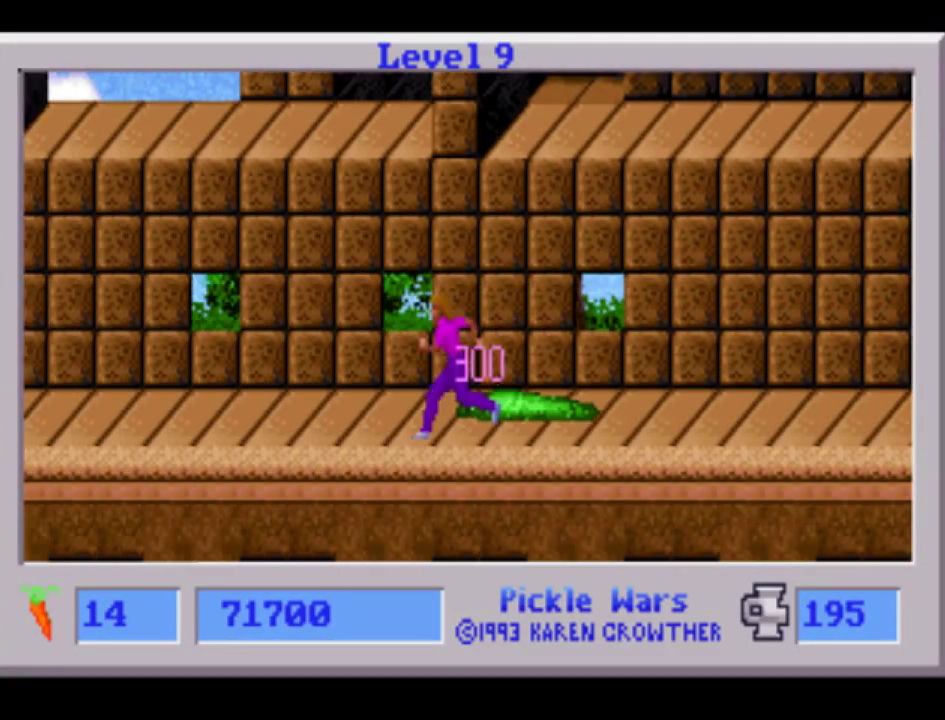
{"dt_ms": 500, "buttons": ["DPAD_LEFT"], "events": []}
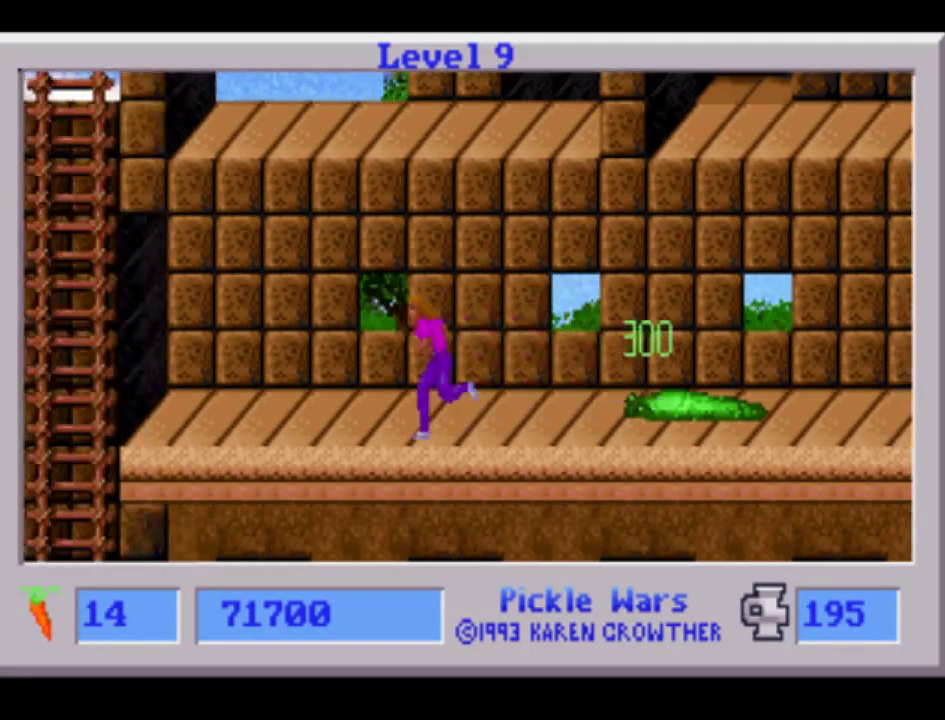
{"dt_ms": 500, "buttons": ["DPAD_LEFT"], "events": []}
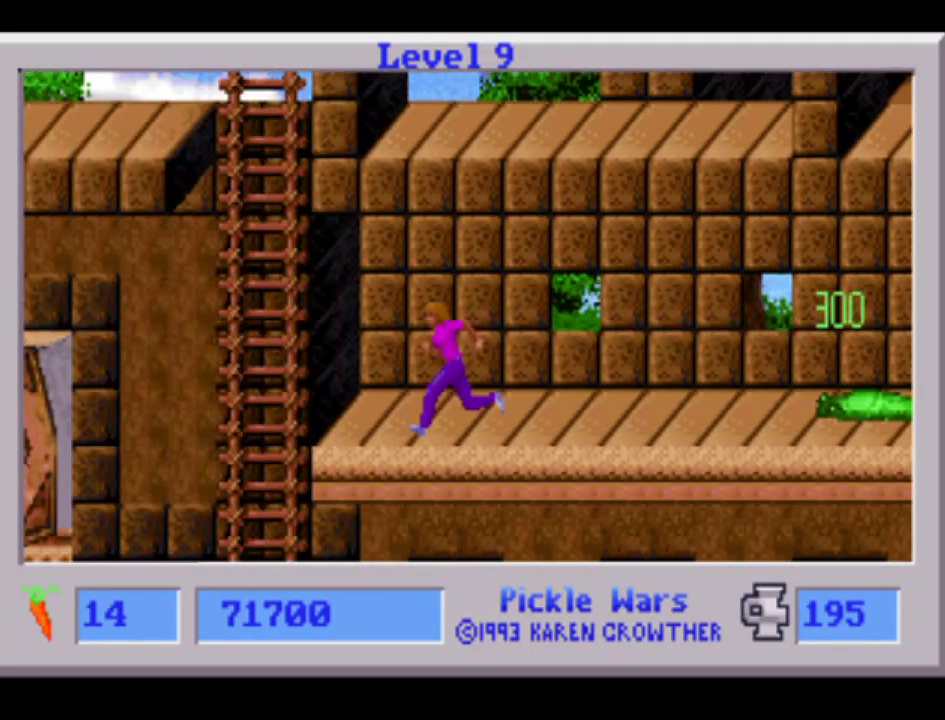
{"dt_ms": 500, "buttons": ["DPAD_UP", "DPAD_LEFT"], "events": [[417, "DPAD_UP", "down"]]}
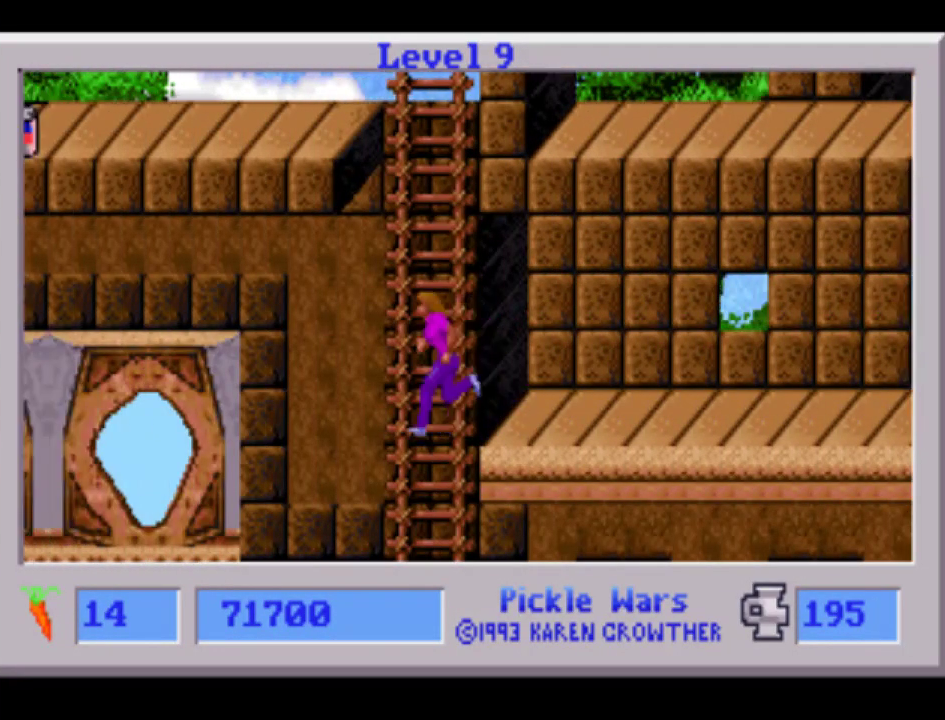
{"dt_ms": 500, "buttons": ["DPAD_UP"], "events": [[33, "DPAD_LEFT", "up"], [300, "DPAD_RIGHT", "down"], [300, "DPAD_UP", "up"], [383, "DPAD_UP", "down"], [417, "DPAD_RIGHT", "up"]]}
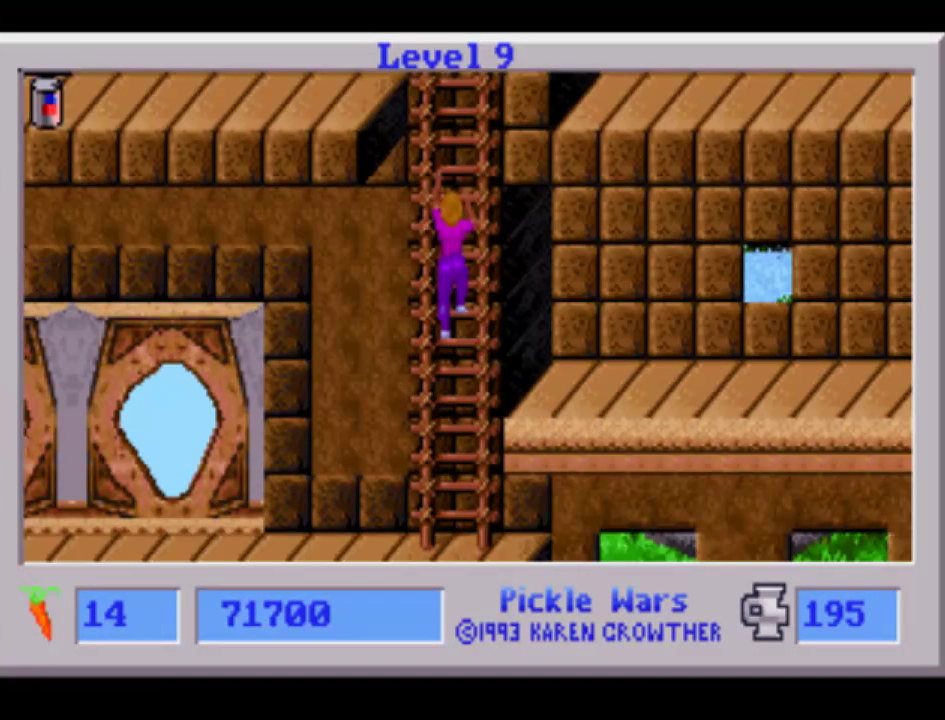
{"dt_ms": 500, "buttons": ["DPAD_UP", "DPAD_LEFT"], "events": [[400, "DPAD_LEFT", "down"]]}
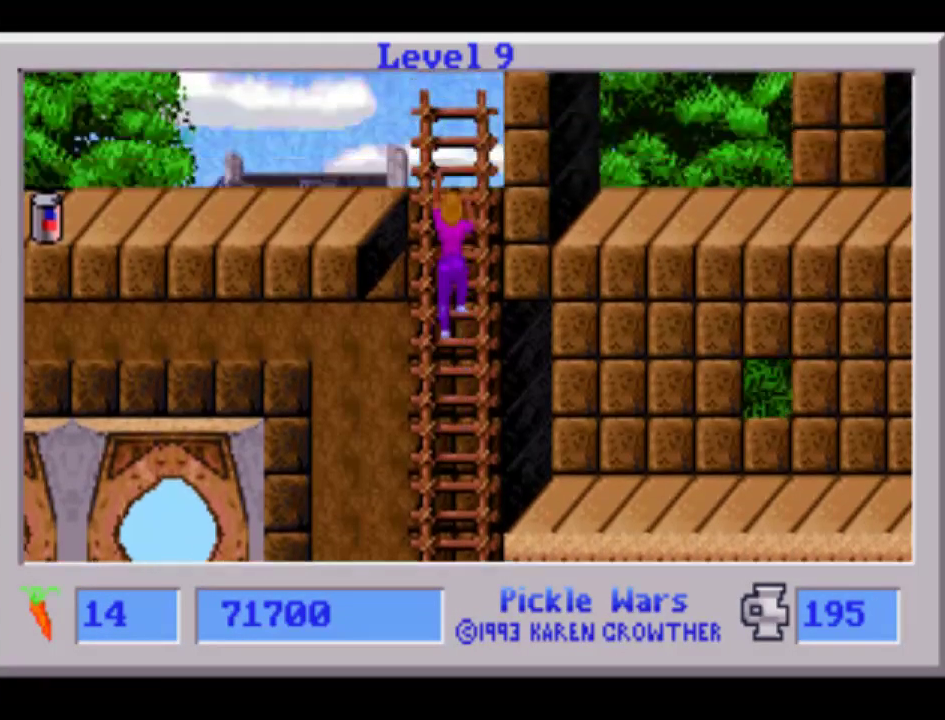
{"dt_ms": 500, "buttons": ["DPAD_LEFT"], "events": [[350, "DPAD_UP", "up"]]}
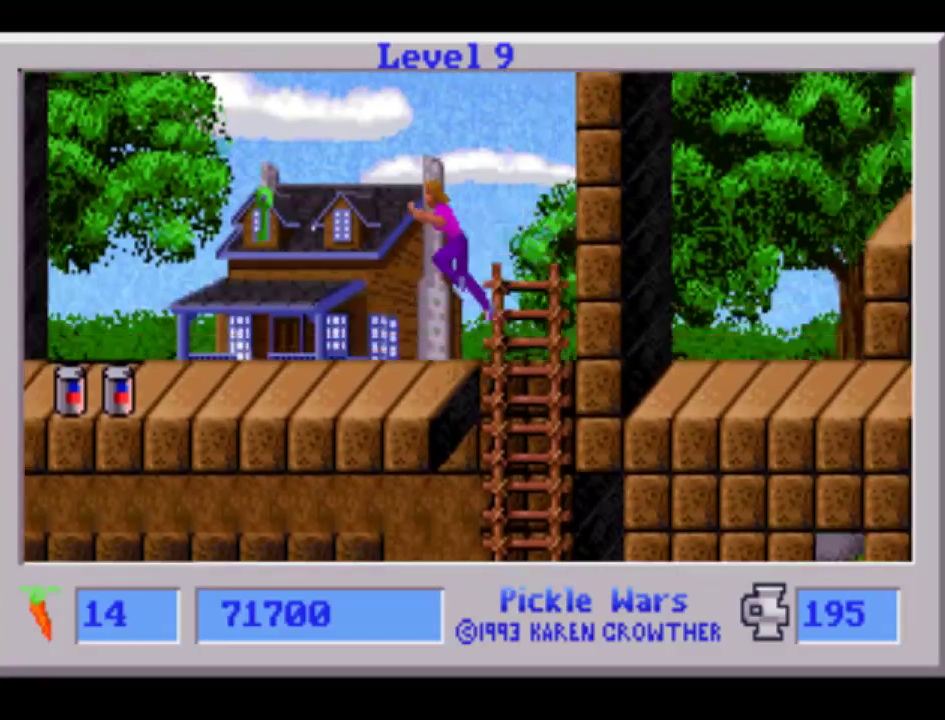
{"dt_ms": 500, "buttons": ["DPAD_LEFT"], "events": []}
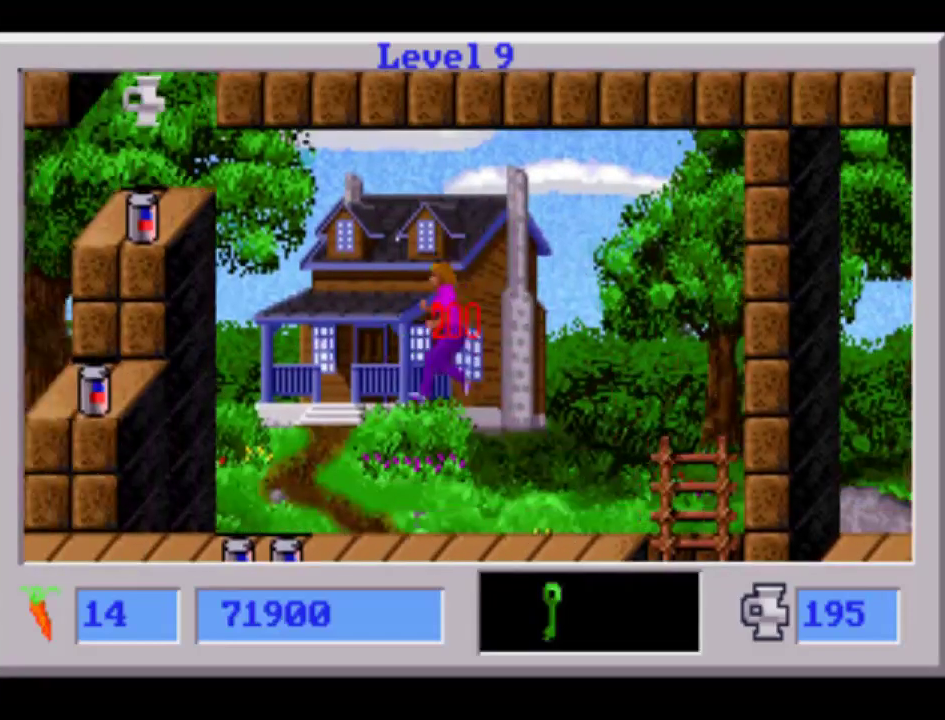
{"dt_ms": 500, "buttons": ["DPAD_LEFT"], "events": []}
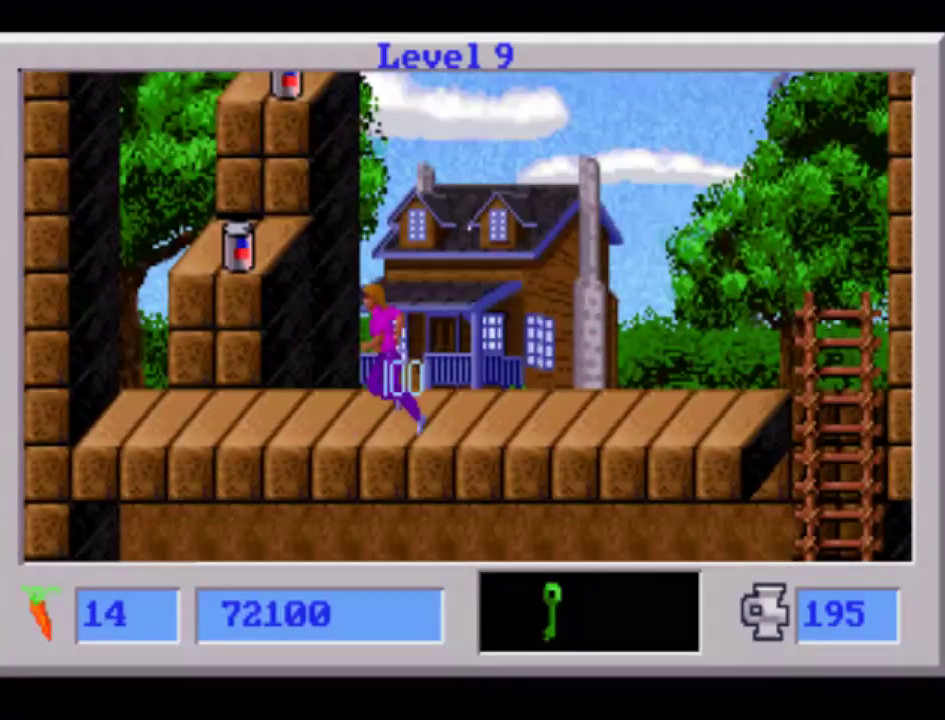
{"dt_ms": 500, "buttons": ["DPAD_LEFT"], "events": []}
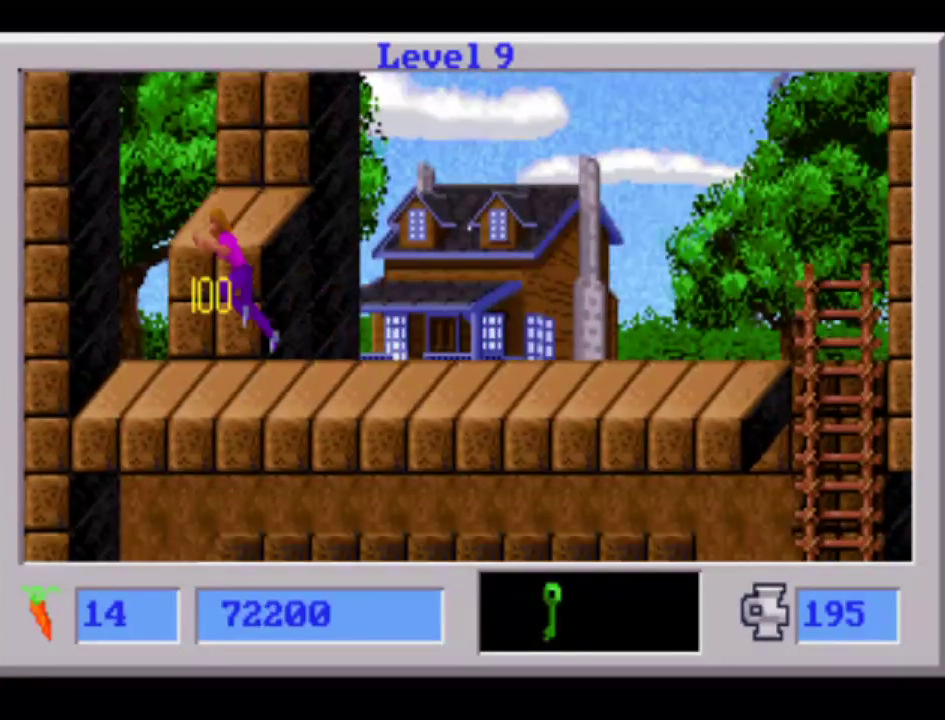
{"dt_ms": 500, "buttons": ["DPAD_RIGHT"], "events": [[83, "DPAD_RIGHT", "down"], [250, "DPAD_RIGHT", "up"], [483, "DPAD_RIGHT", "down"], [500, "DPAD_LEFT", "up"]]}
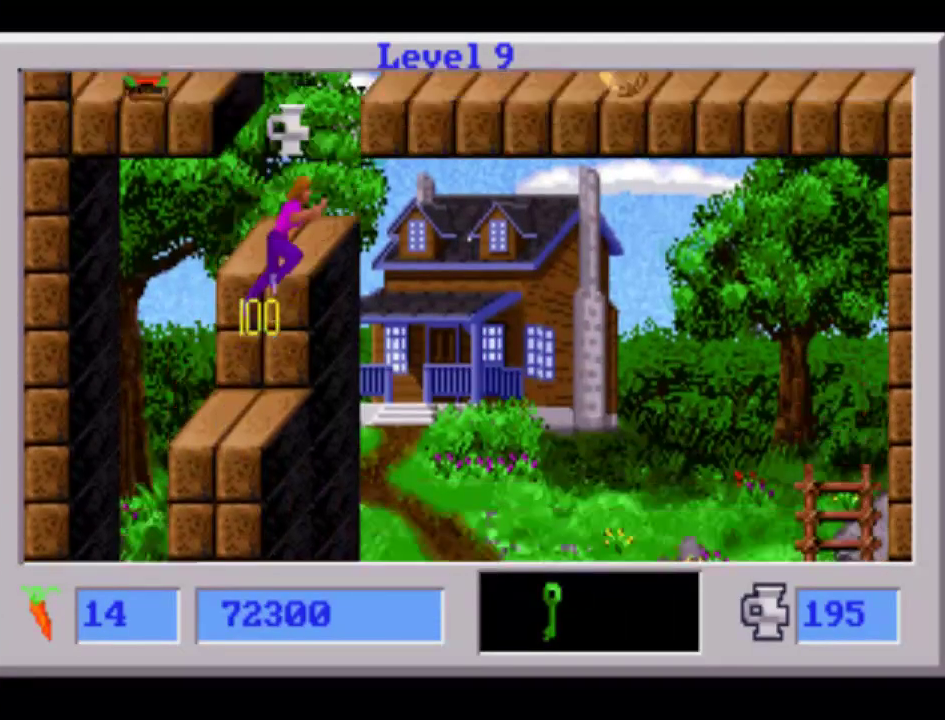
{"dt_ms": 500, "buttons": ["DPAD_DOWN", "DPAD_RIGHT"]}
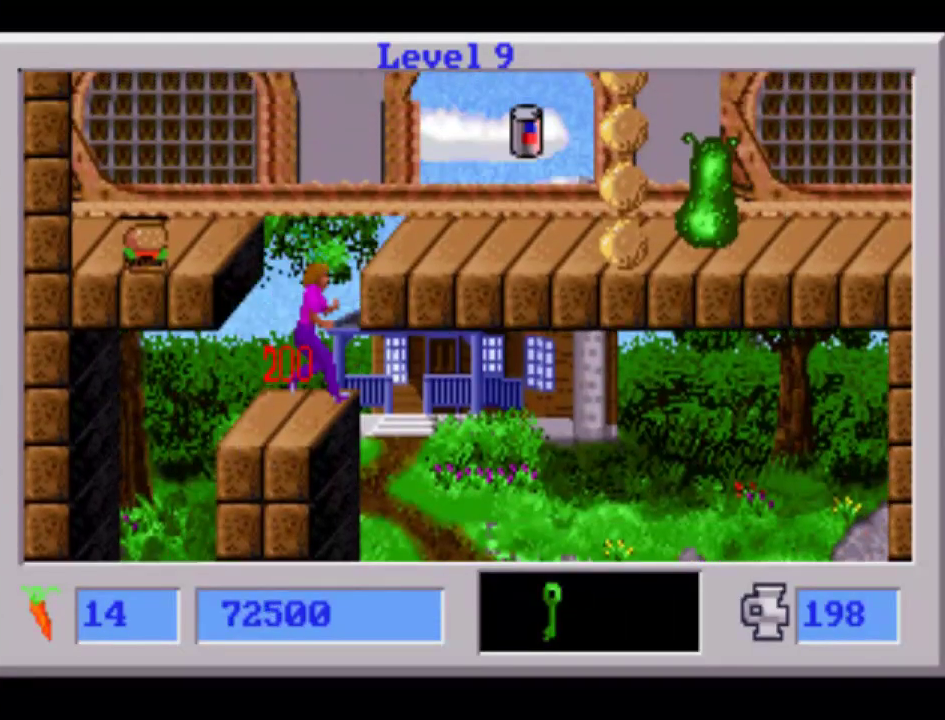
{"dt_ms": 500, "buttons": ["DPAD_RIGHT"], "events": [[400, "DPAD_DOWN", "up"]]}
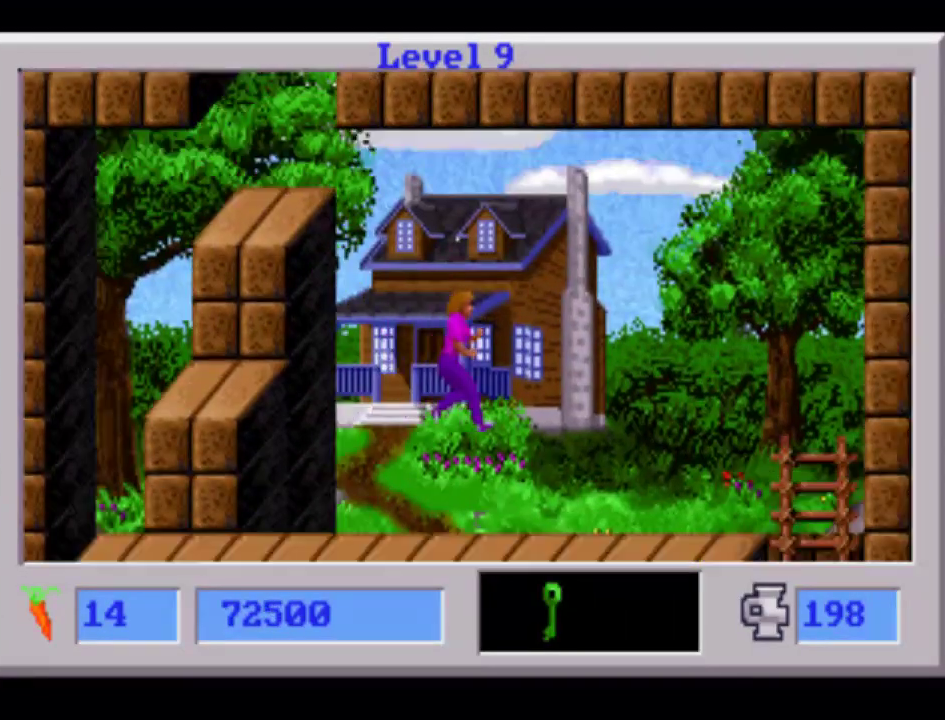
{"dt_ms": 500, "buttons": ["DPAD_DOWN", "DPAD_RIGHT"], "events": [[467, "DPAD_DOWN", "down"]]}
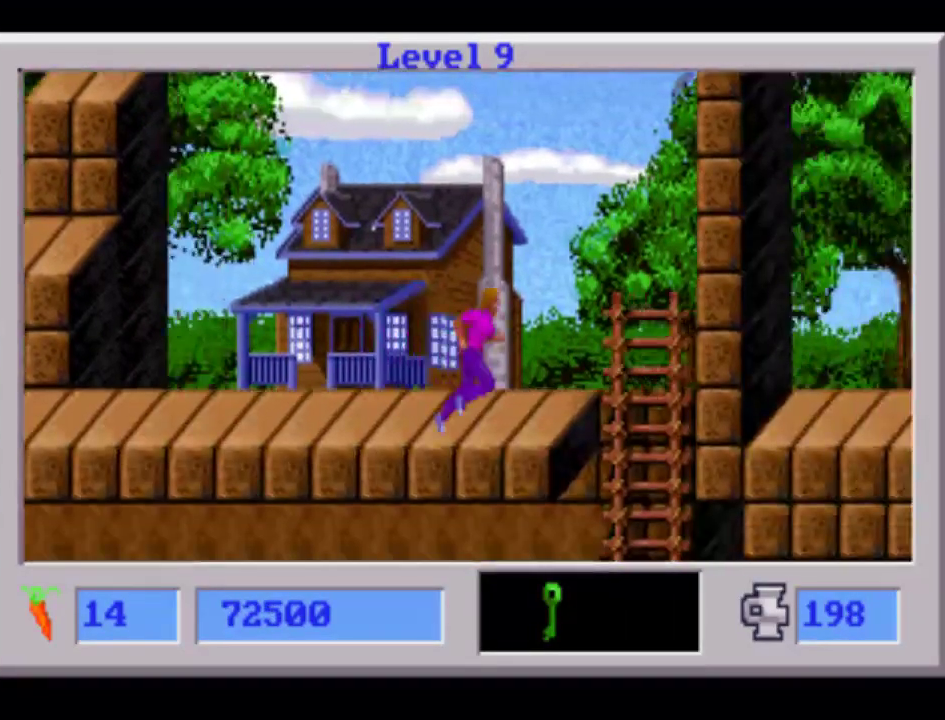
{"dt_ms": 500, "buttons": ["DPAD_DOWN", "DPAD_LEFT"], "events": [[67, "DPAD_DOWN", "up"], [283, "DPAD_DOWN", "down"], [450, "DPAD_RIGHT", "up"], [500, "DPAD_LEFT", "down"]]}
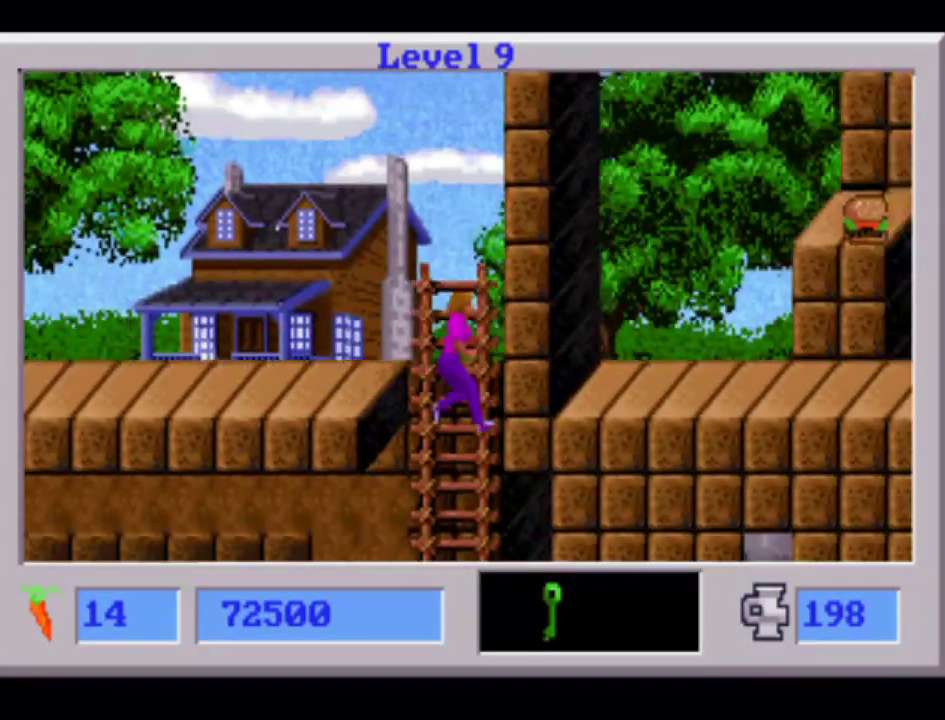
{"dt_ms": 500, "buttons": ["DPAD_DOWN", "DPAD_LEFT"], "events": []}